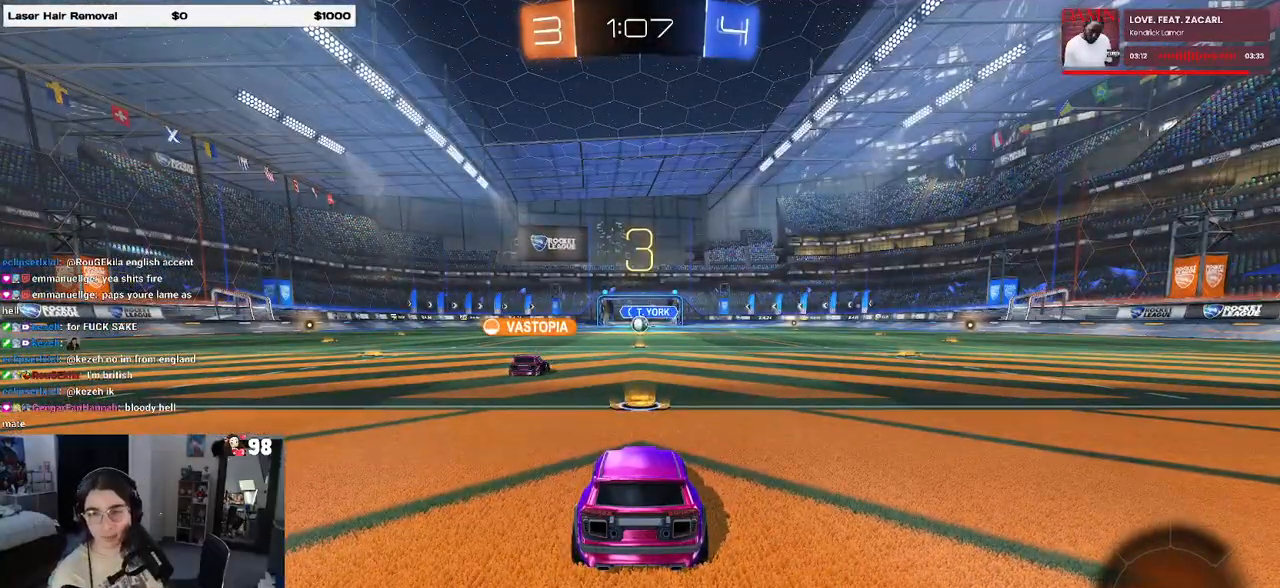
Gameplay with a controller (PlayStation layout); each line is a JSON object with the inputs held at the frame after it. "events" lists button and stick changes between this image and that frame as [ms after this image, input, new state], when the widget could be followed in between.
{"buttons": [], "left_stick": "center", "right_stick": "center", "events": []}
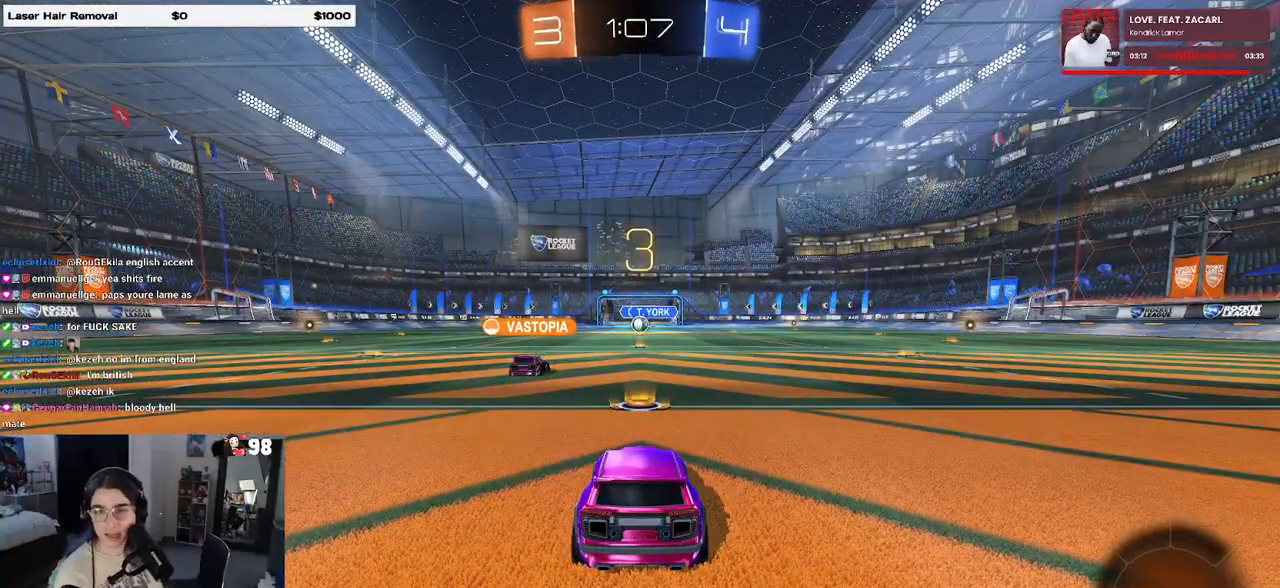
{"buttons": [], "left_stick": "center", "right_stick": "center", "events": []}
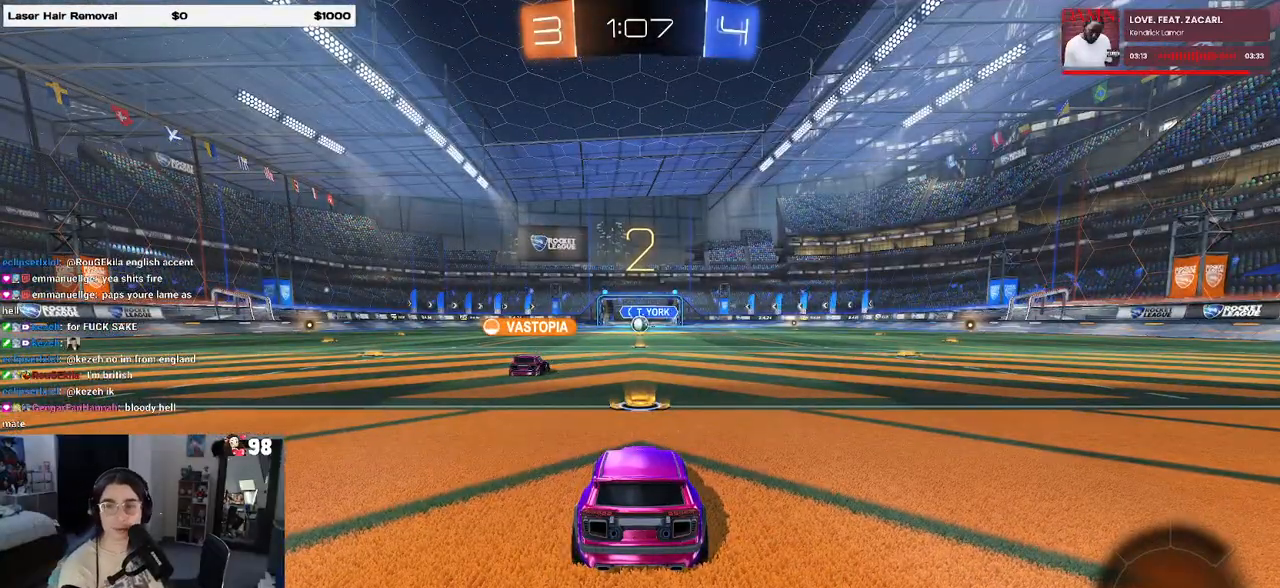
{"buttons": ["R2"], "left_stick": "center", "right_stick": "center", "events": [[183, "R2", "down"]]}
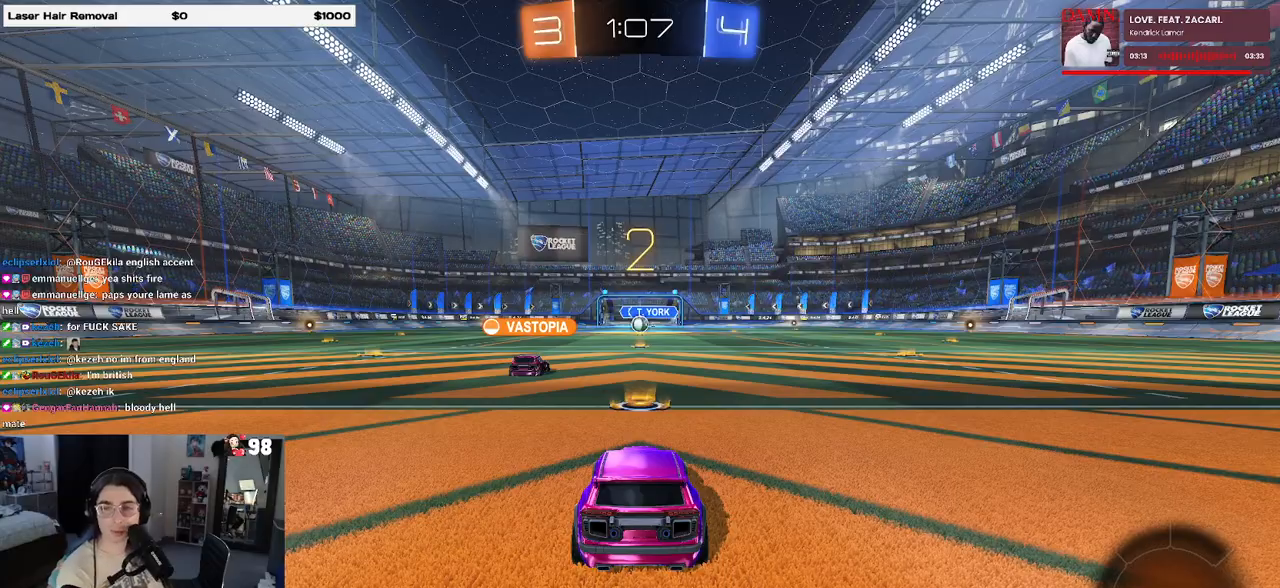
{"buttons": ["R2"], "left_stick": "center", "right_stick": "center", "events": []}
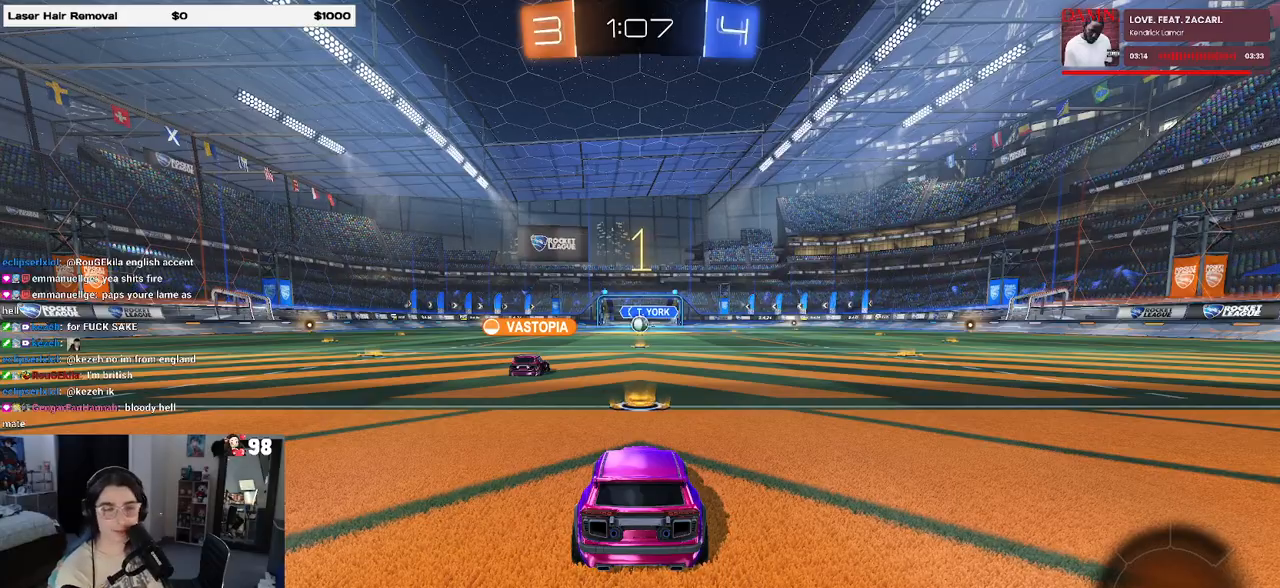
{"buttons": ["R2"], "left_stick": "center", "right_stick": "center", "events": []}
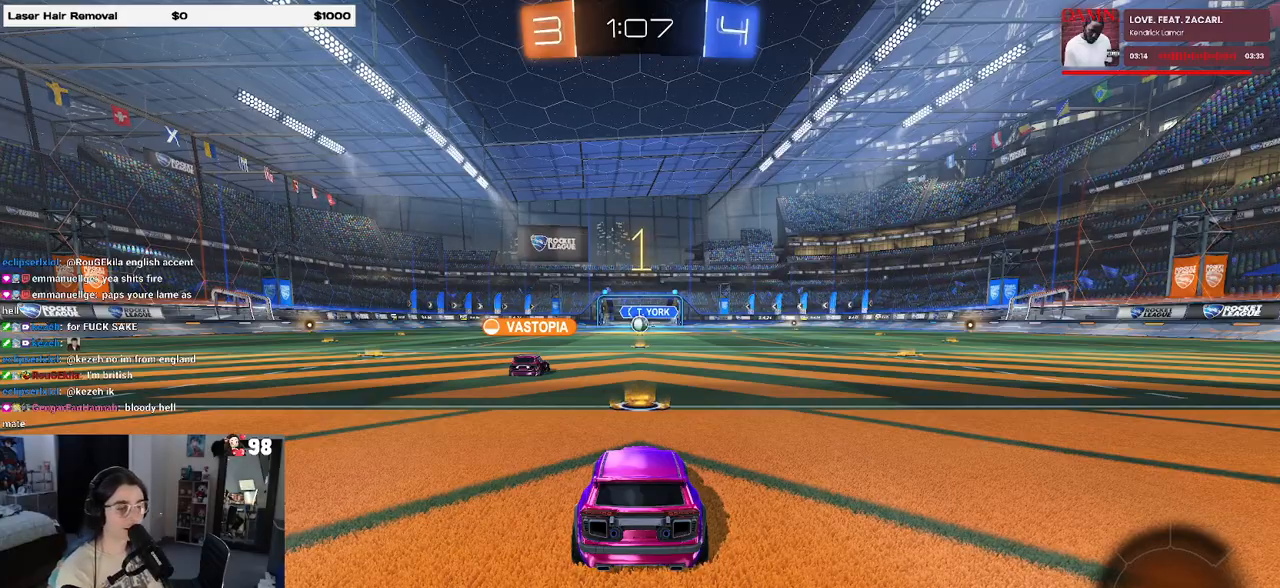
{"buttons": ["R2"], "left_stick": "right", "right_stick": "center", "events": [[483, "left_stick", "right"]]}
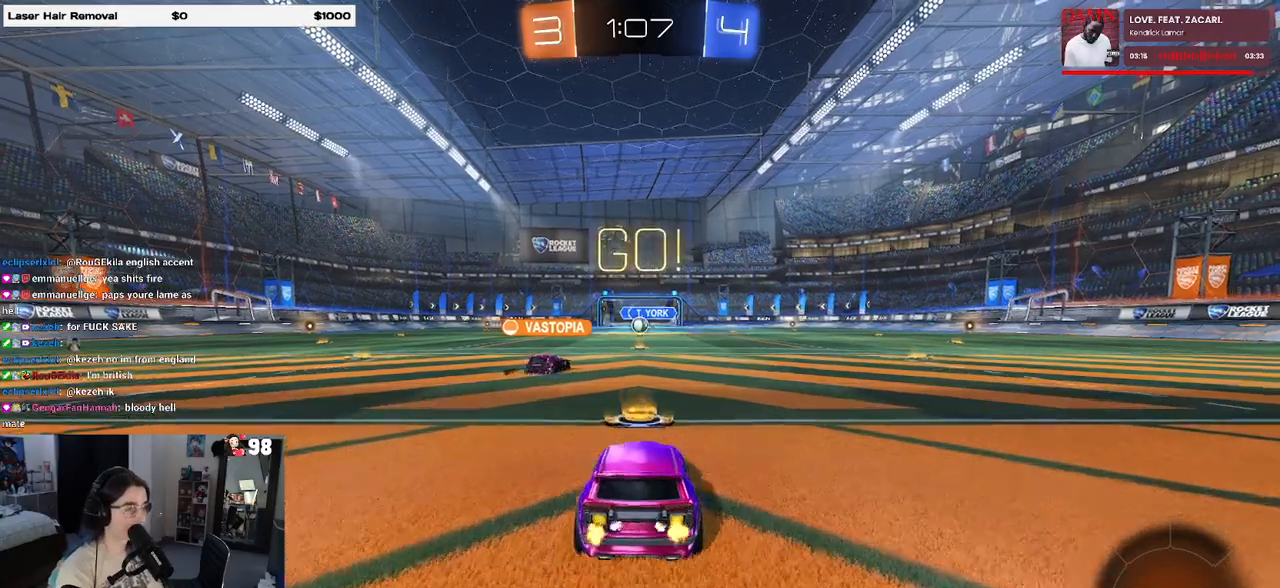
{"buttons": ["SQUARE", "R2"], "left_stick": "down", "right_stick": "center", "events": [[83, "CROSS", "down"], [167, "left_stick", "up-left"], [200, "CROSS", "up"], [267, "CROSS", "down"], [317, "SQUARE", "down"], [350, "CROSS", "up"], [350, "left_stick", "down"]]}
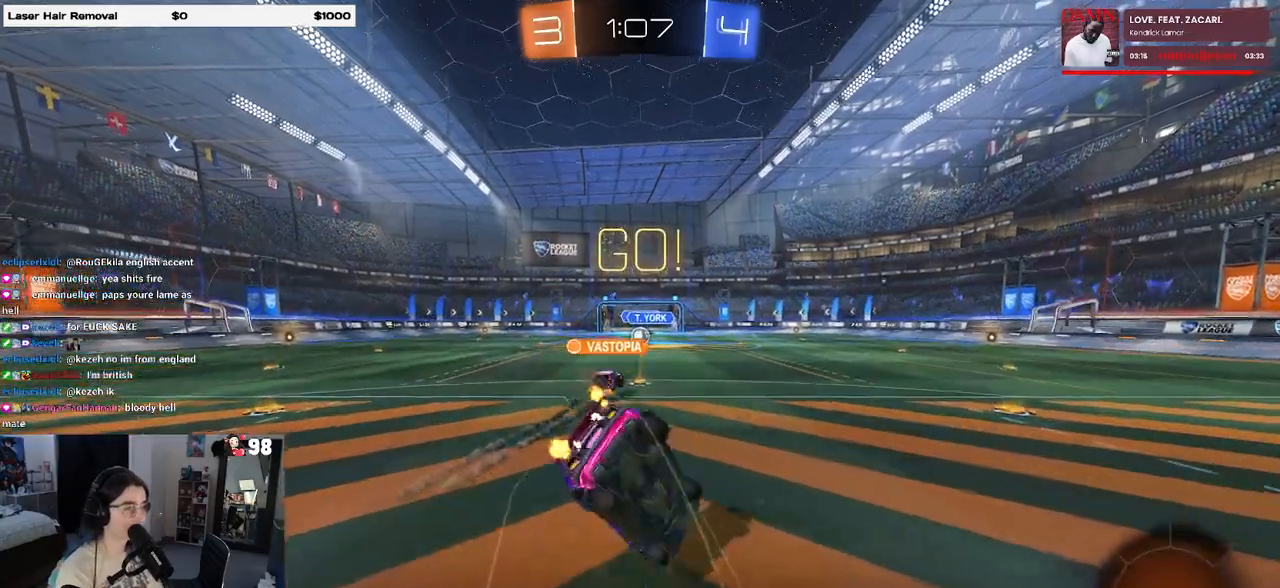
{"buttons": ["SQUARE", "R2"], "left_stick": "down-left", "right_stick": "center", "events": [[50, "left_stick", "down-left"]]}
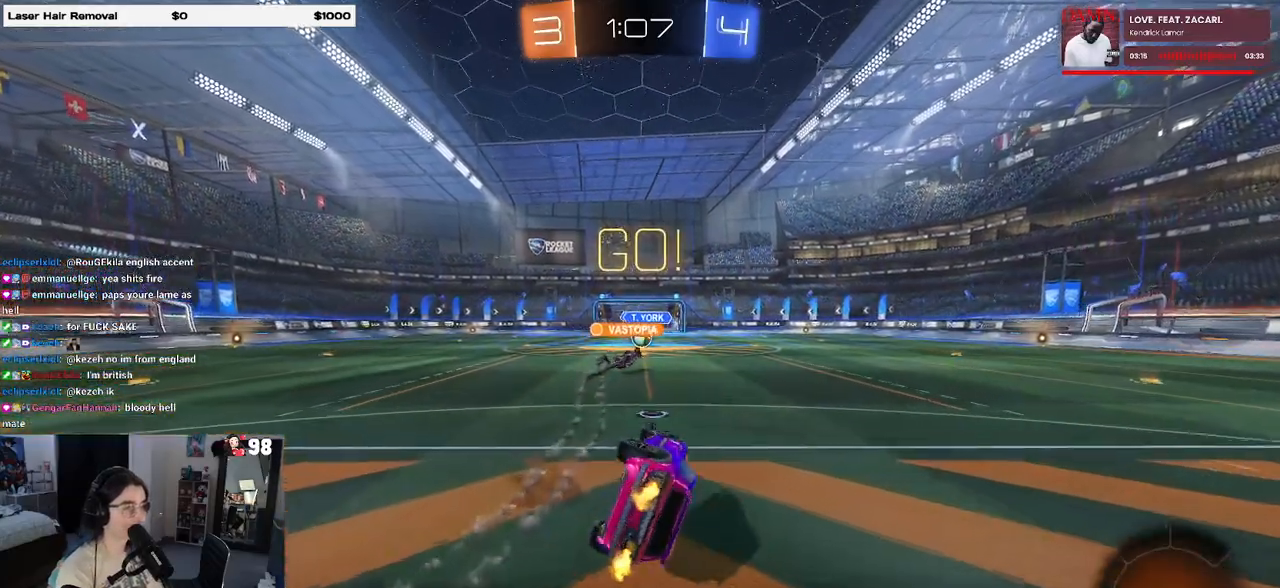
{"buttons": ["R2"], "left_stick": "center", "right_stick": "center", "events": [[267, "SQUARE", "up"], [300, "left_stick", "center"]]}
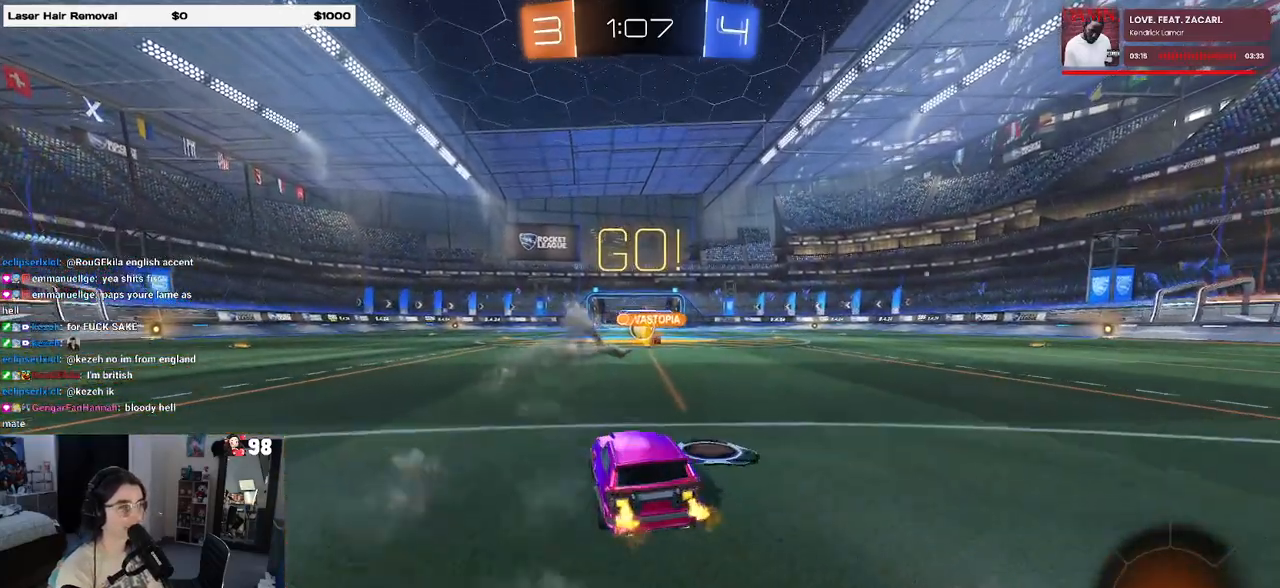
{"buttons": ["R2"], "left_stick": "left", "right_stick": "center", "events": [[417, "left_stick", "left"]]}
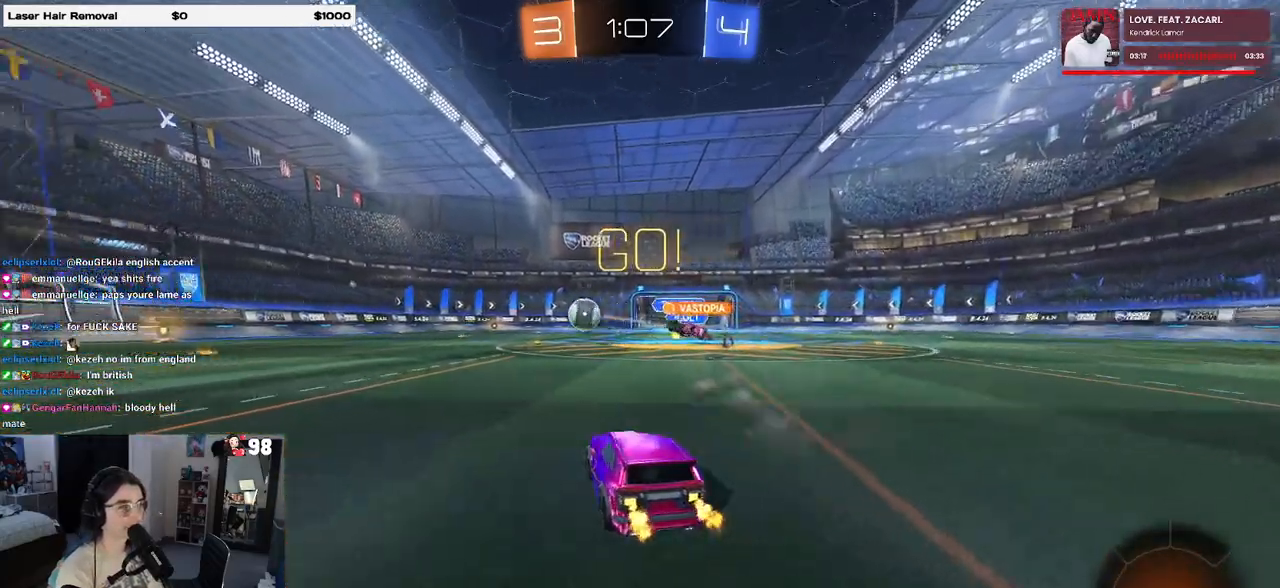
{"buttons": ["R1", "R2"], "left_stick": "left", "right_stick": "center", "events": [[67, "R1", "down"], [333, "SQUARE", "down"], [433, "SQUARE", "up"]]}
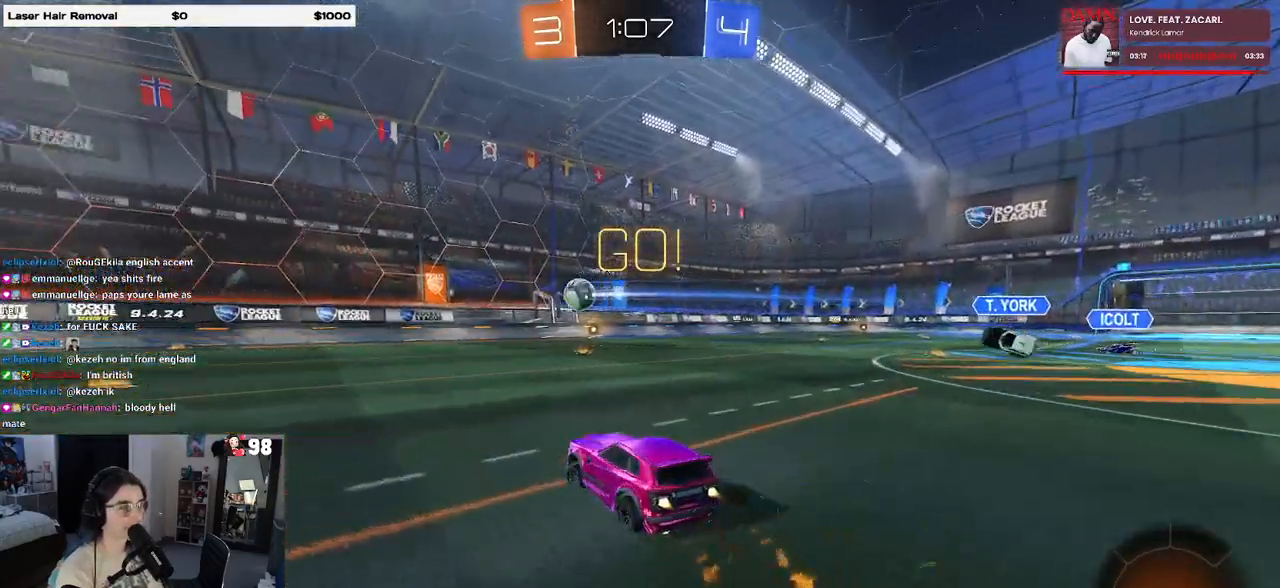
{"buttons": ["R1", "R2"], "left_stick": "center", "right_stick": "center", "events": [[300, "left_stick", "center"]]}
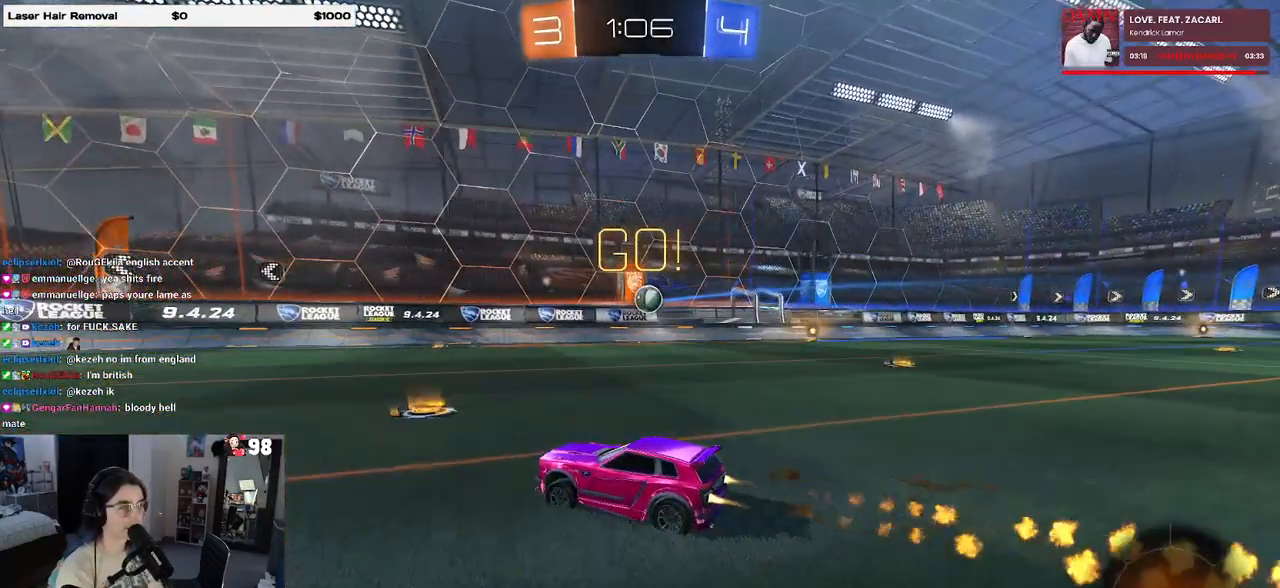
{"buttons": ["R2"], "left_stick": "left", "right_stick": "center", "events": [[117, "left_stick", "left"], [367, "R1", "up"]]}
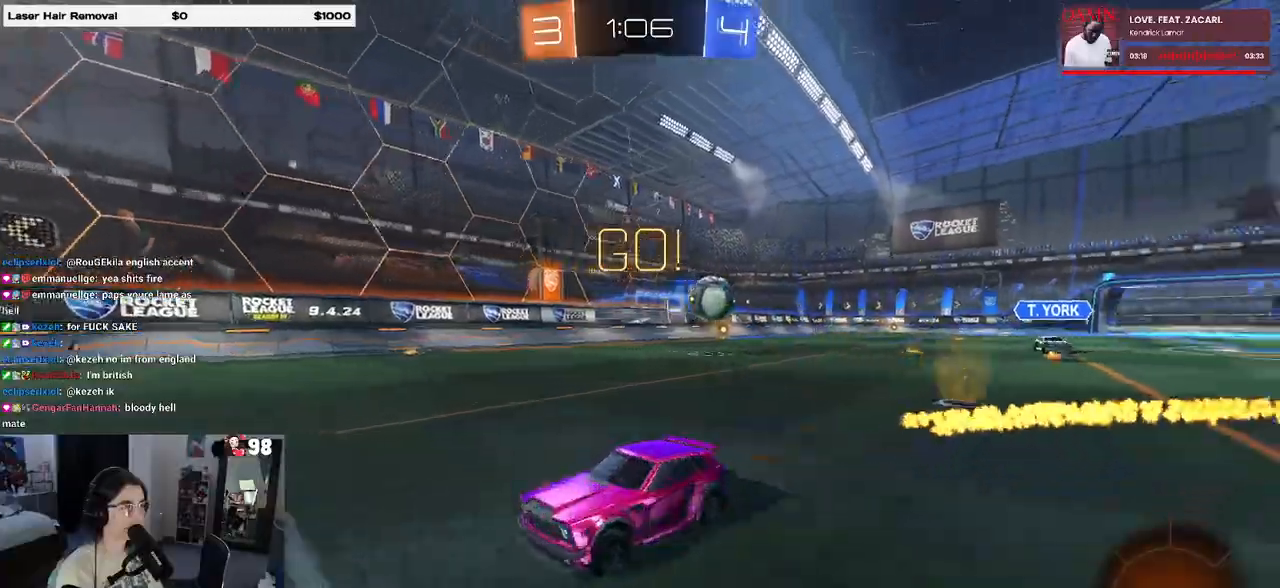
{"buttons": ["R2"], "left_stick": "left", "right_stick": "center", "events": []}
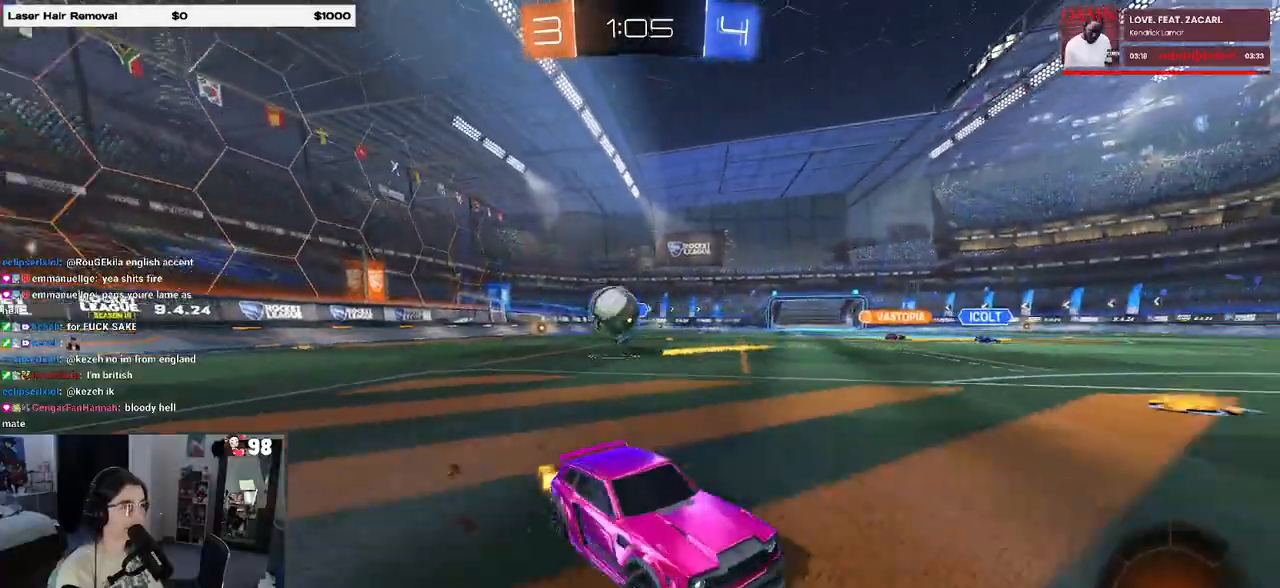
{"buttons": ["R2"], "left_stick": "down-right", "right_stick": "center", "events": [[67, "R2", "up"], [117, "left_stick", "down-right"], [167, "L2", "down"], [267, "L2", "up"], [267, "R2", "down"], [317, "SQUARE", "down"], [467, "SQUARE", "up"]]}
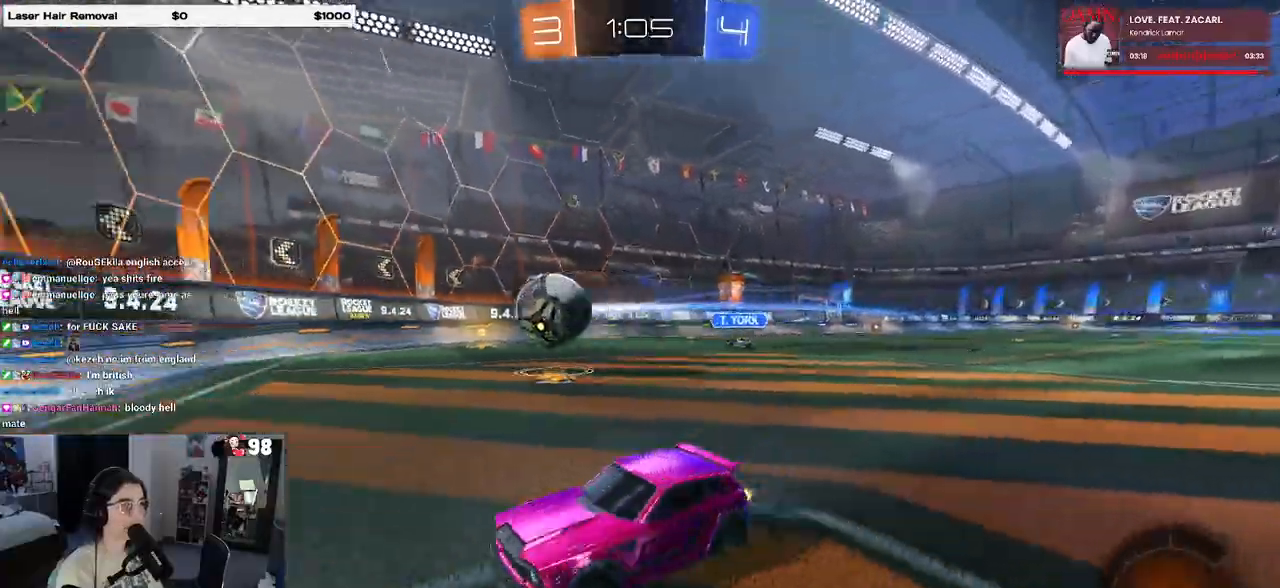
{"buttons": ["SQUARE", "R2"], "left_stick": "right", "right_stick": "center", "events": [[100, "left_stick", "right"], [383, "SQUARE", "down"]]}
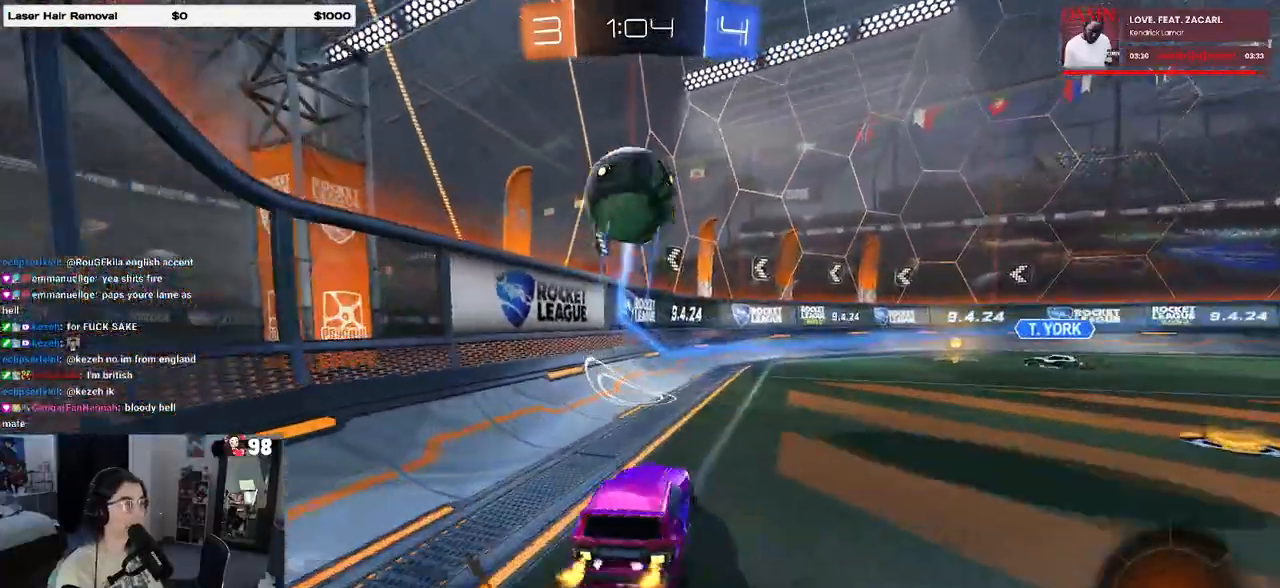
{"buttons": ["R2"], "left_stick": "center", "right_stick": "center", "events": [[33, "SQUARE", "up"], [500, "left_stick", "center"]]}
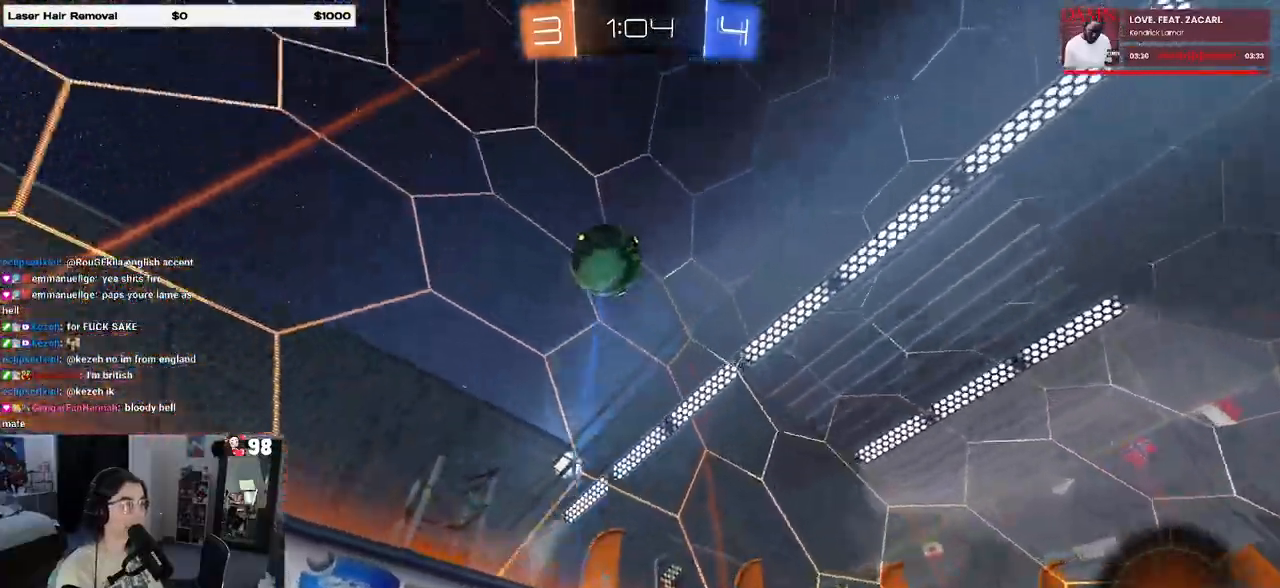
{"buttons": ["R2"], "left_stick": "left", "right_stick": "center", "events": [[33, "left_stick", "left"], [83, "SQUARE", "down"], [250, "SQUARE", "up"]]}
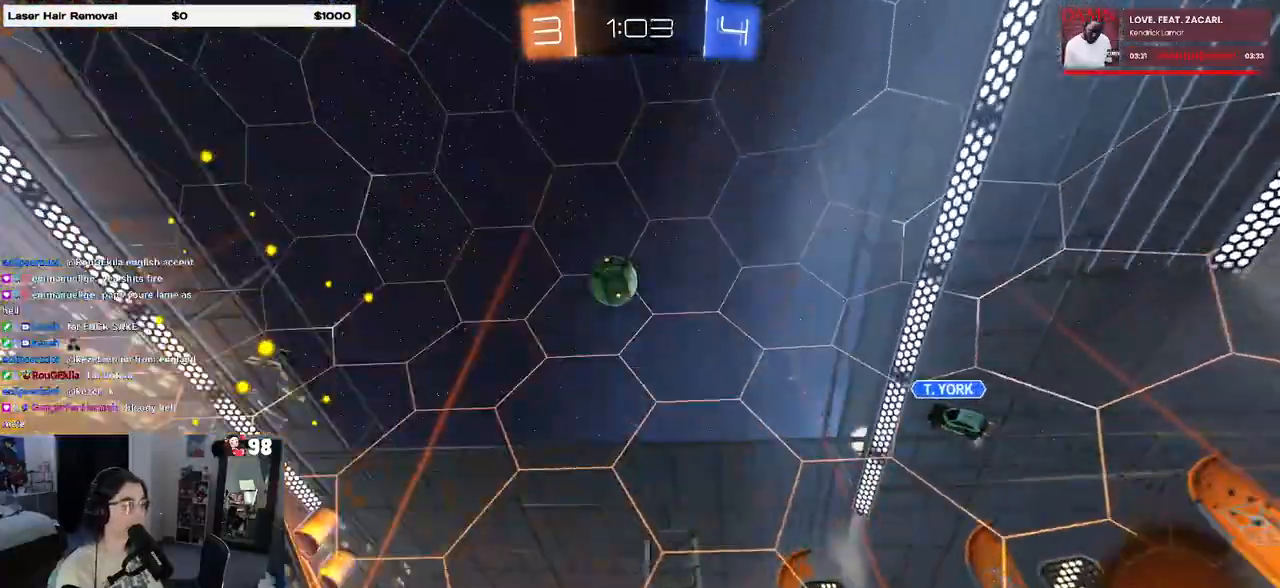
{"buttons": ["R2"], "left_stick": "left", "right_stick": "center", "events": []}
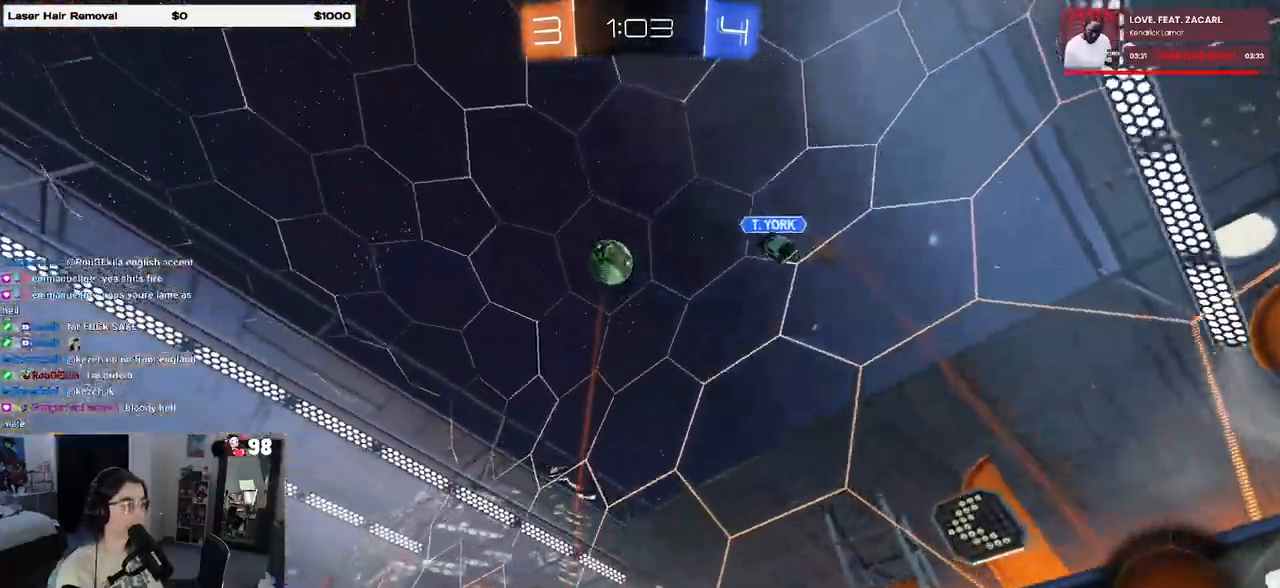
{"buttons": ["R2"], "left_stick": "center", "right_stick": "center", "events": [[483, "left_stick", "center"]]}
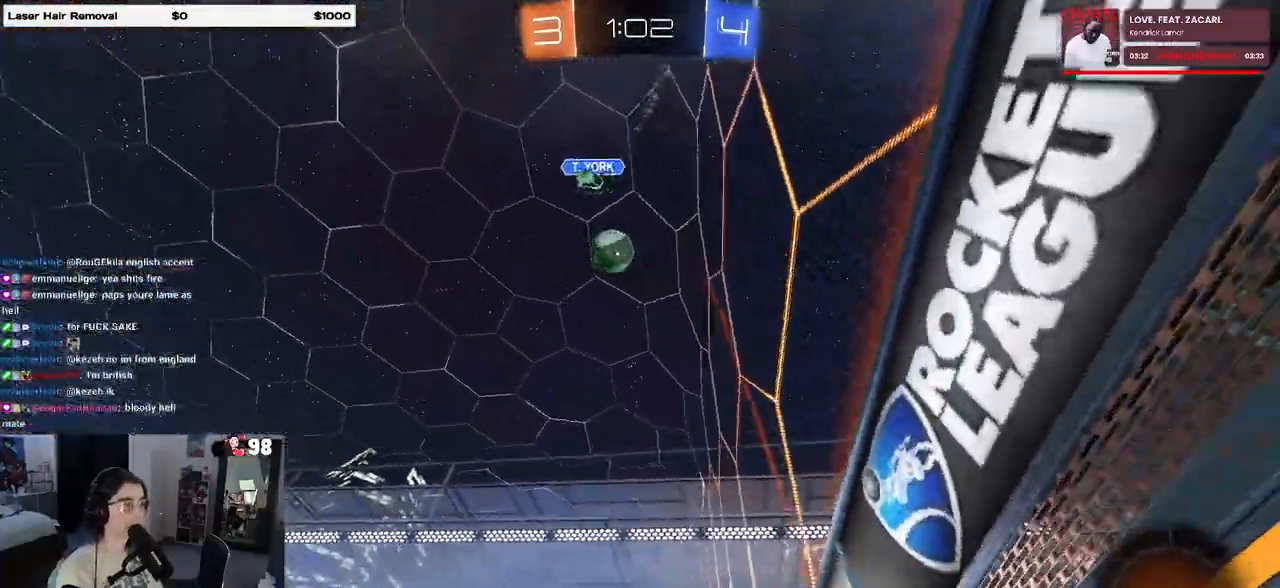
{"buttons": ["R2"], "left_stick": "right", "right_stick": "center", "events": [[433, "left_stick", "right"]]}
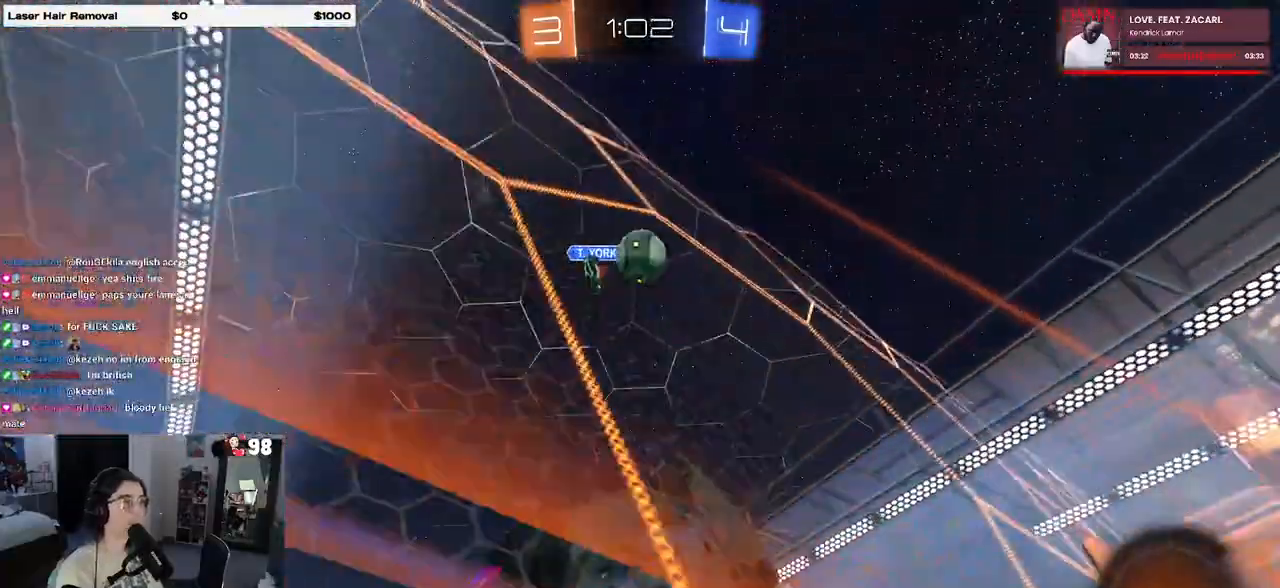
{"buttons": ["R1", "R2"], "left_stick": "left", "right_stick": "center", "events": [[50, "left_stick", "center"], [450, "R1", "down"], [483, "left_stick", "left"]]}
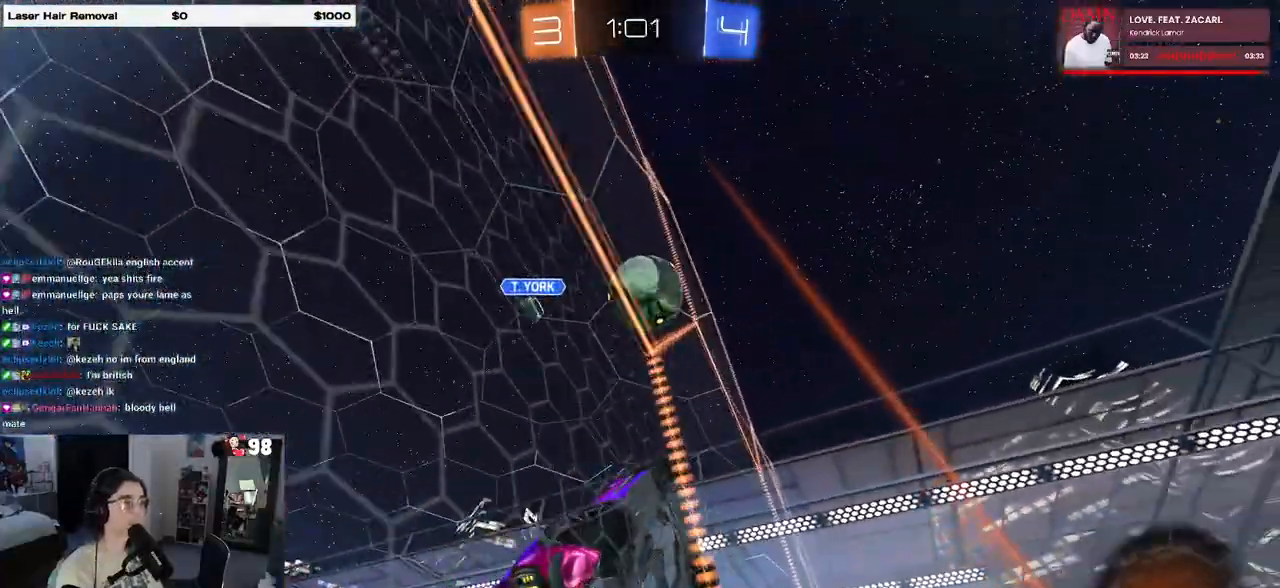
{"buttons": ["CROSS", "R1", "R2"], "left_stick": "up-left", "right_stick": "center", "events": [[100, "left_stick", "center"], [300, "CROSS", "down"], [367, "left_stick", "up-left"], [417, "CROSS", "up"], [450, "CROSS", "down"]]}
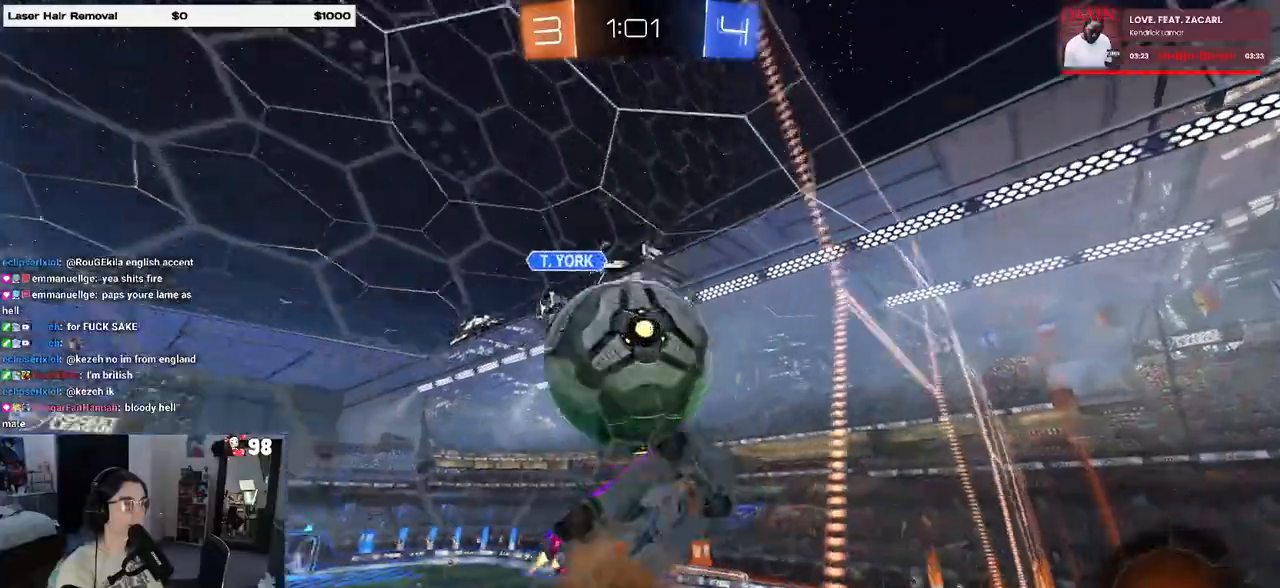
{"buttons": ["R2"], "left_stick": "down", "right_stick": "center", "events": [[33, "left_stick", "down"], [100, "CROSS", "up"], [350, "R1", "up"]]}
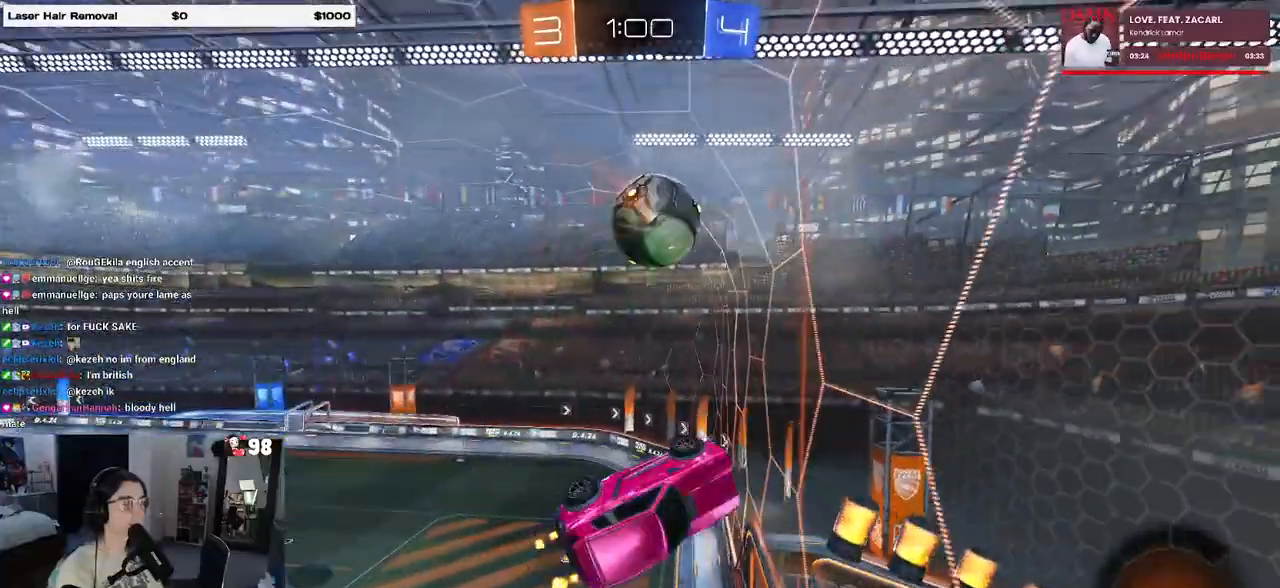
{"buttons": ["R2"], "left_stick": "up", "right_stick": "center", "events": [[83, "left_stick", "down-right"], [267, "left_stick", "up-right"], [317, "left_stick", "up"]]}
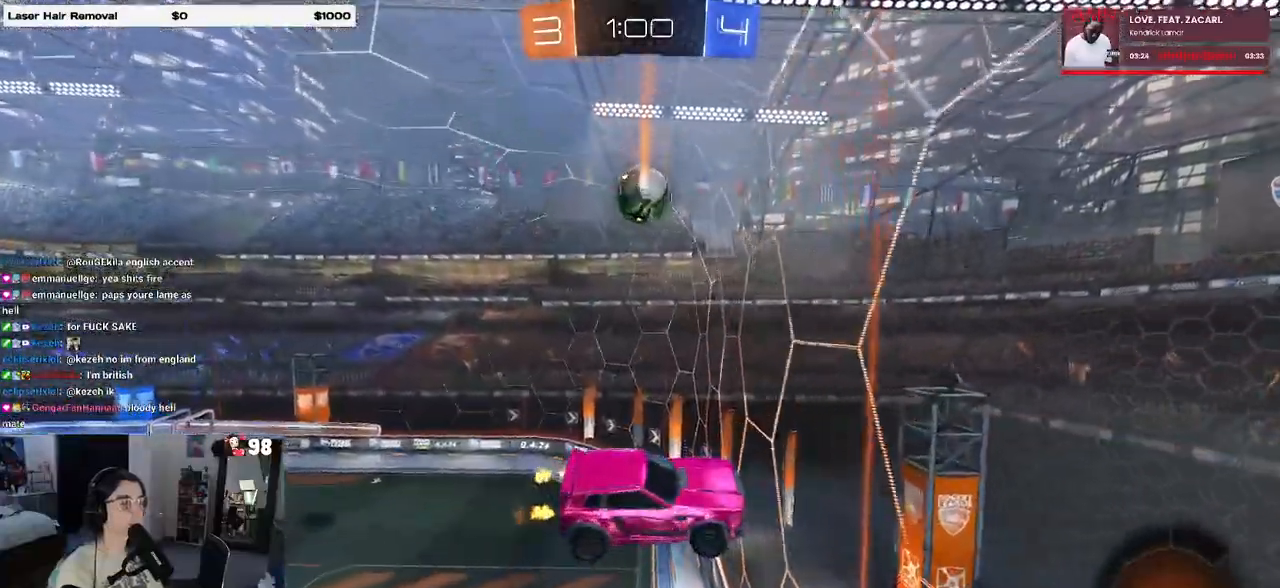
{"buttons": ["SQUARE", "R2"], "left_stick": "right", "right_stick": "center", "events": [[50, "left_stick", "up-right"], [450, "left_stick", "right"], [483, "SQUARE", "down"]]}
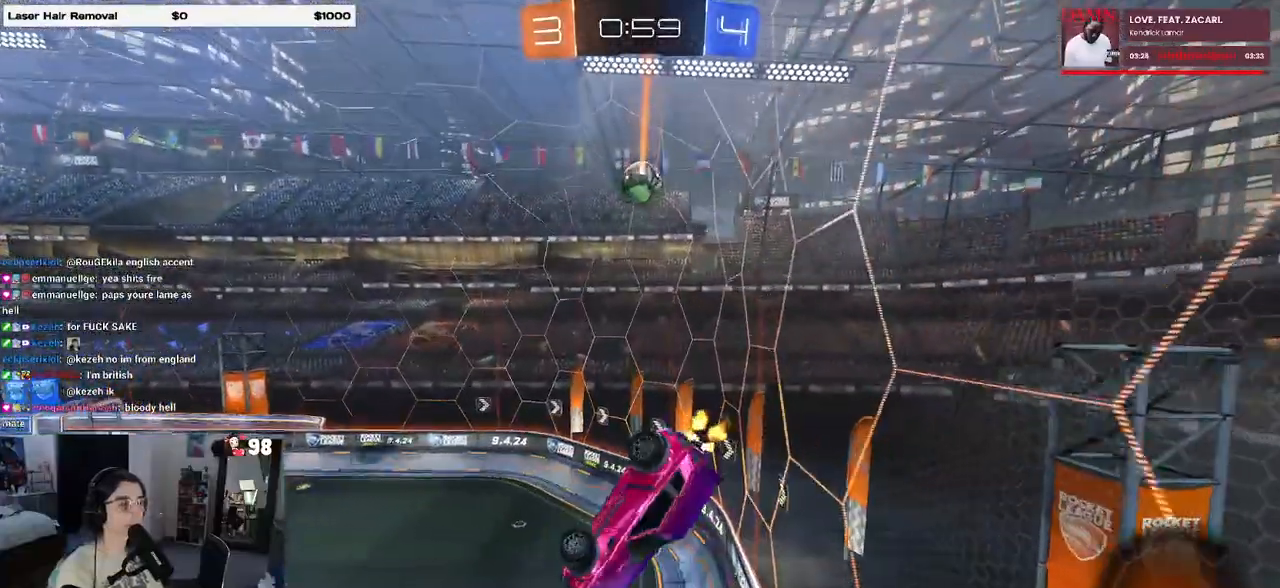
{"buttons": ["R2"], "left_stick": "center", "right_stick": "center", "events": [[317, "SQUARE", "up"], [500, "left_stick", "center"]]}
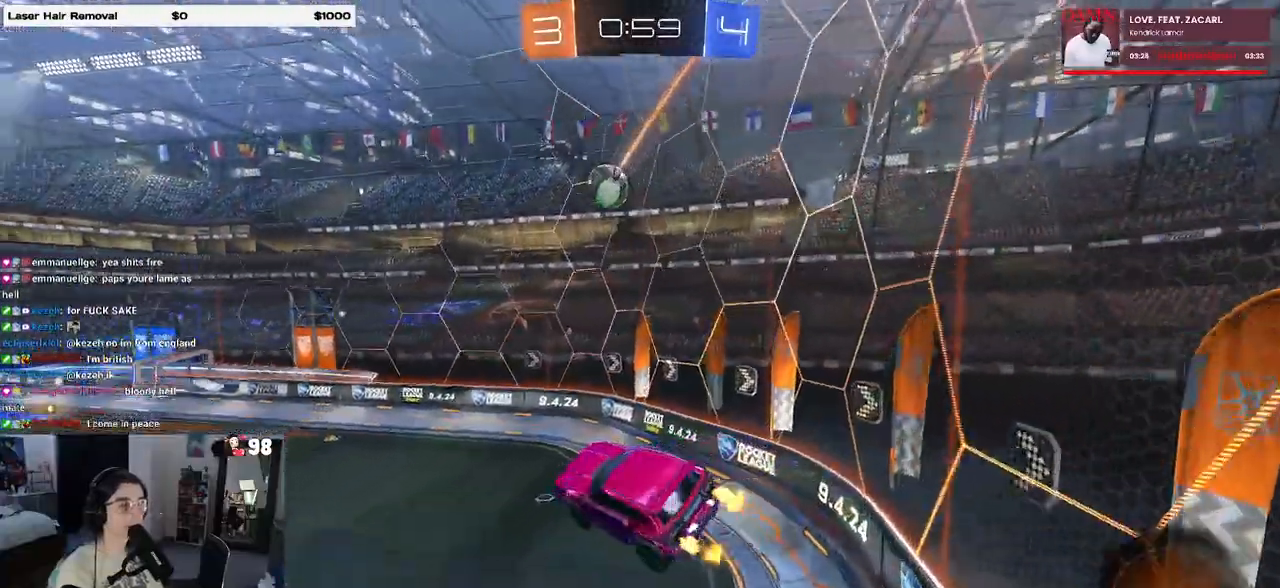
{"buttons": ["R2"], "left_stick": "left", "right_stick": "center", "events": [[267, "left_stick", "left"]]}
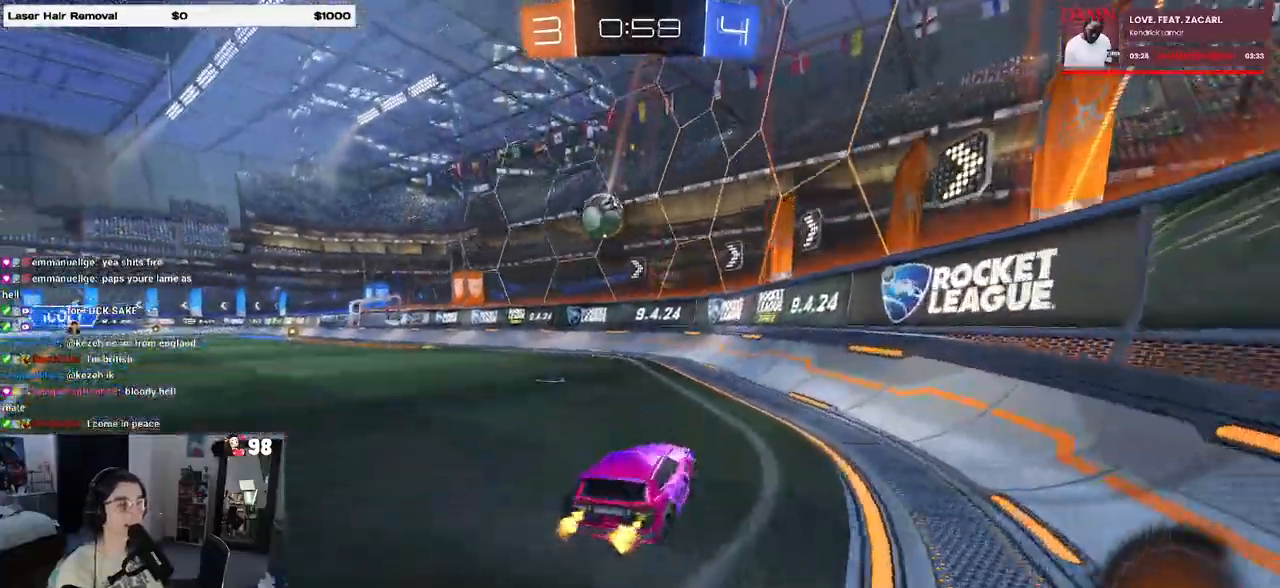
{"buttons": ["R2"], "left_stick": "left", "right_stick": "center", "events": []}